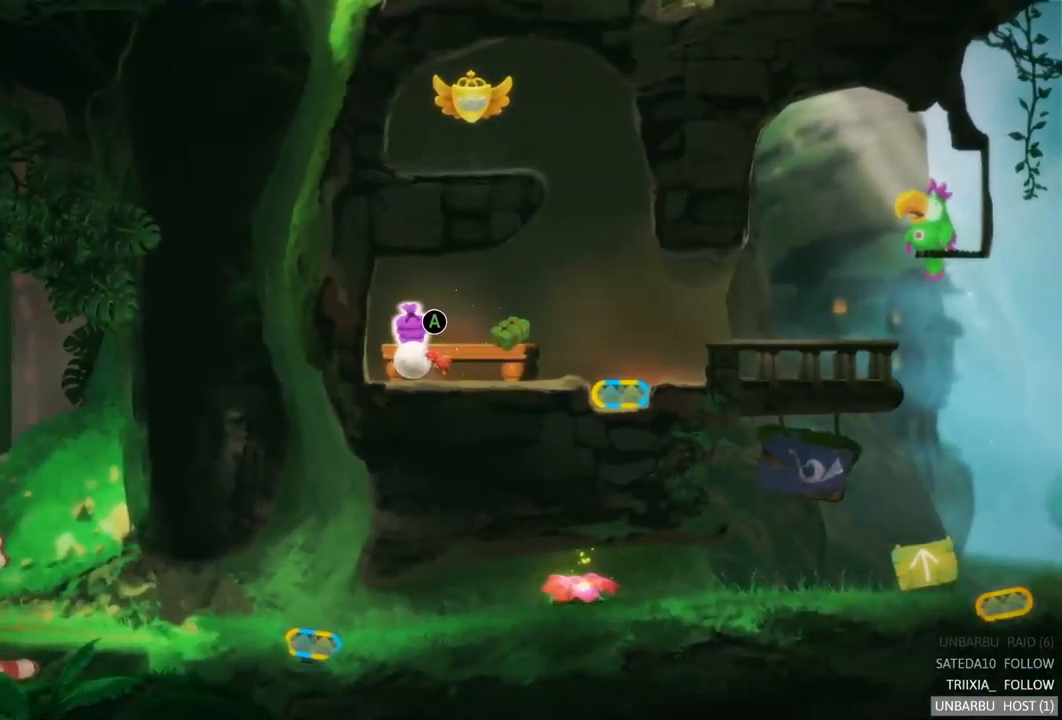
Gameplay with a controller (Xbox layout); each line is a JSON object with the inputs held at the frame after it. "events" lists button and stick changes between this image and that frame as [ms after this image, input, new state], when the widget could be followed in between. Not read: L3 R3.
{"buttons": [], "left_stick": "center", "right_stick": "center", "events": [[67, "Y", "down"], [250, "Y", "up"]]}
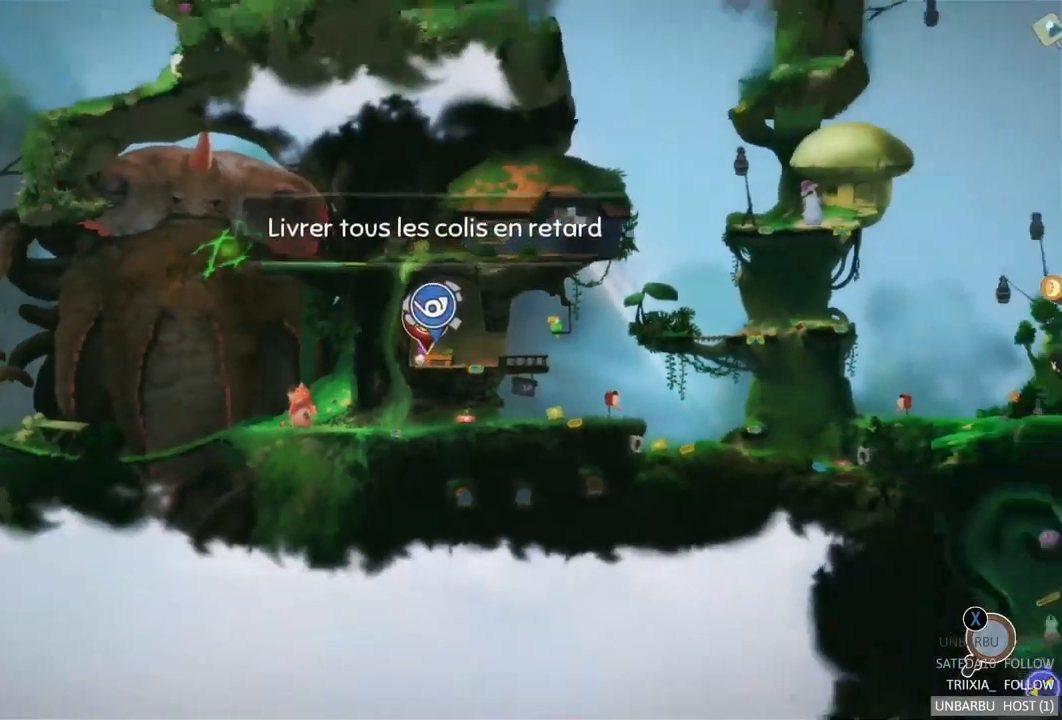
{"buttons": [], "left_stick": "center", "right_stick": "center", "events": [[317, "B", "down"], [483, "B", "up"]]}
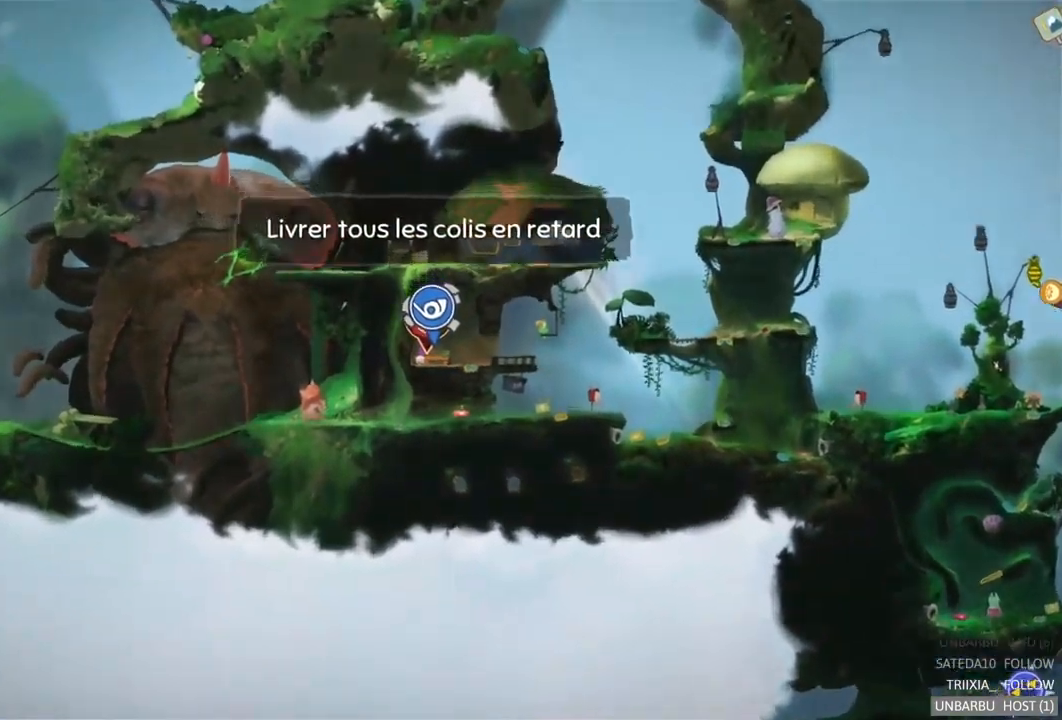
{"buttons": [], "left_stick": "center", "right_stick": "center", "events": [[150, "A", "down"], [317, "A", "up"]]}
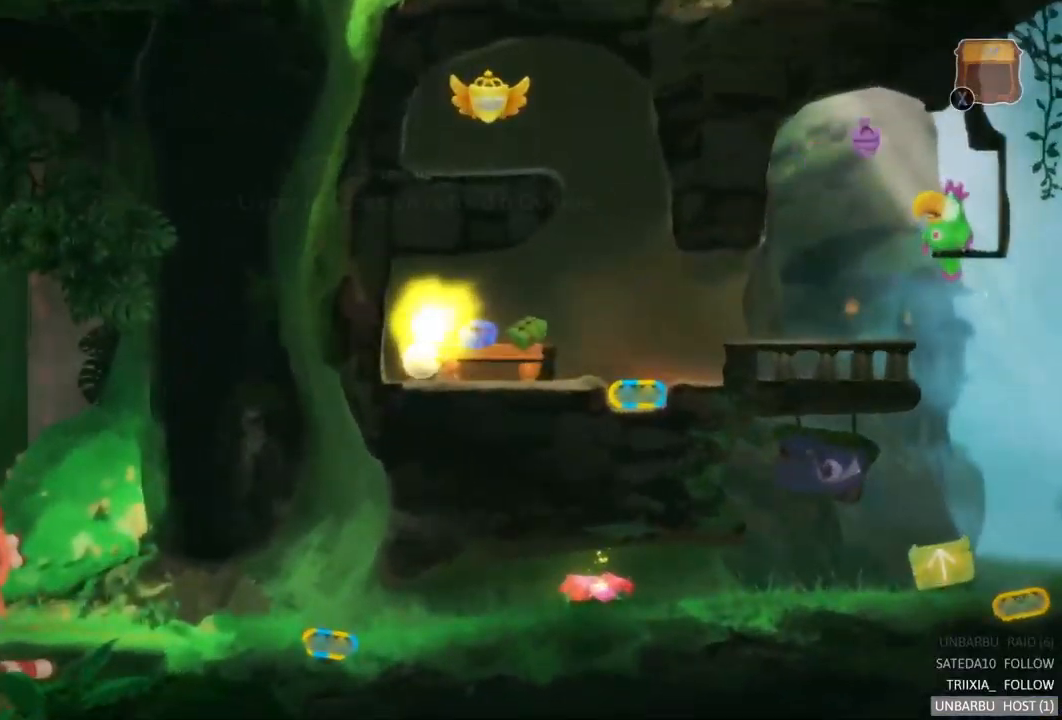
{"buttons": ["Y"], "left_stick": "center", "right_stick": "center", "events": [[400, "Y", "down"]]}
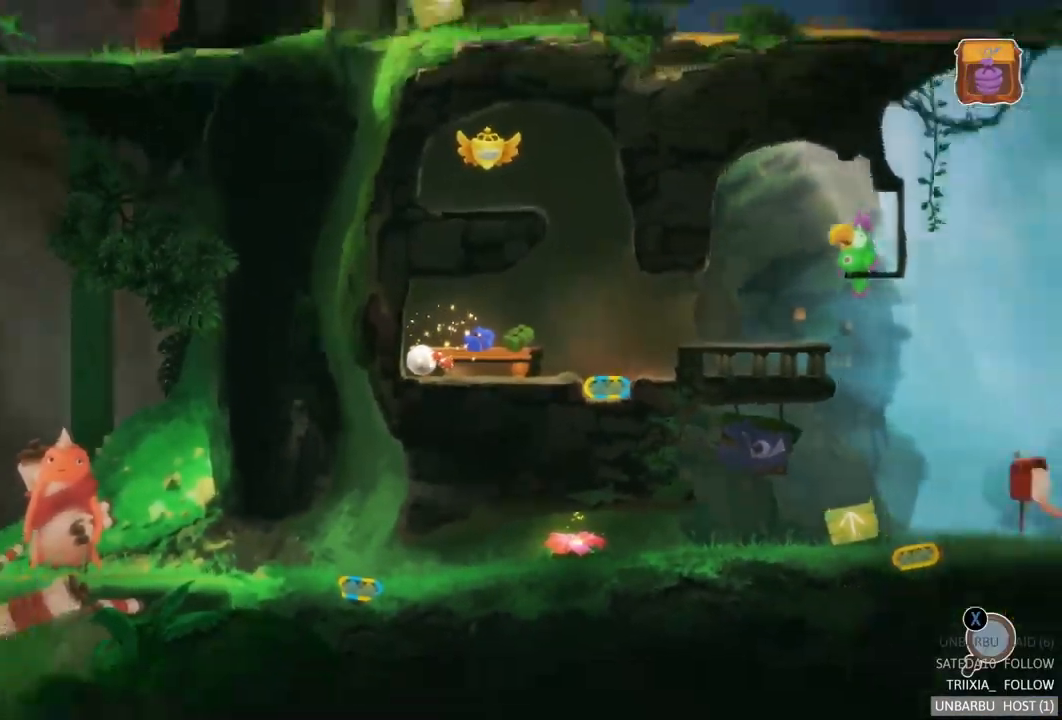
{"buttons": [], "left_stick": "center", "right_stick": "center", "events": [[67, "Y", "up"]]}
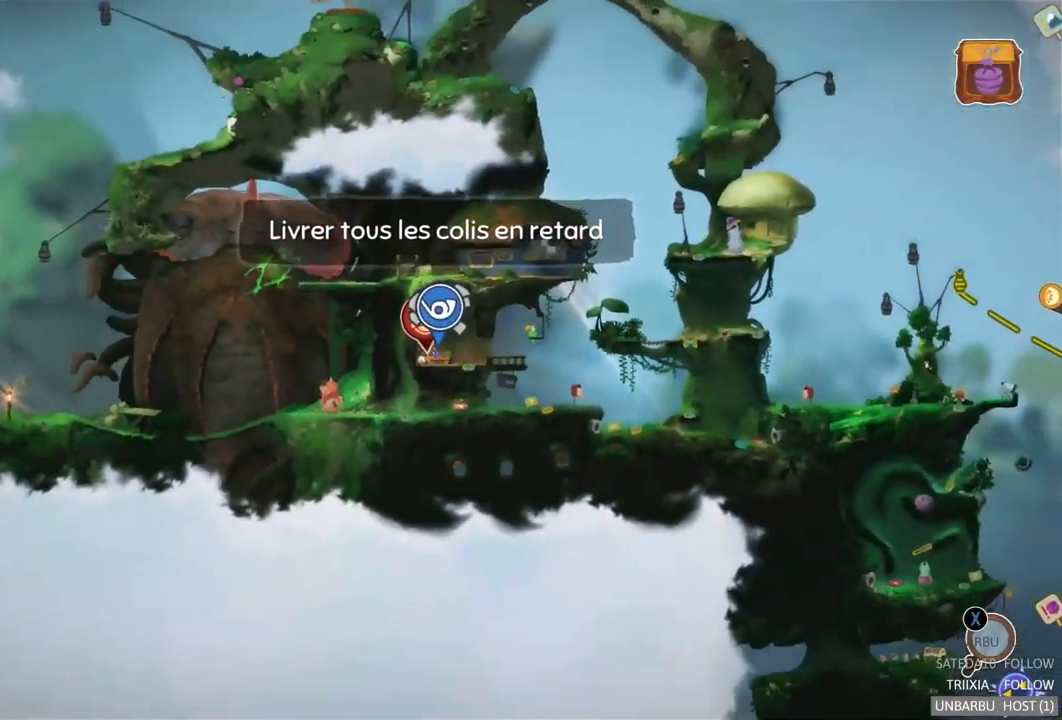
{"buttons": [], "left_stick": "center", "right_stick": "center", "events": []}
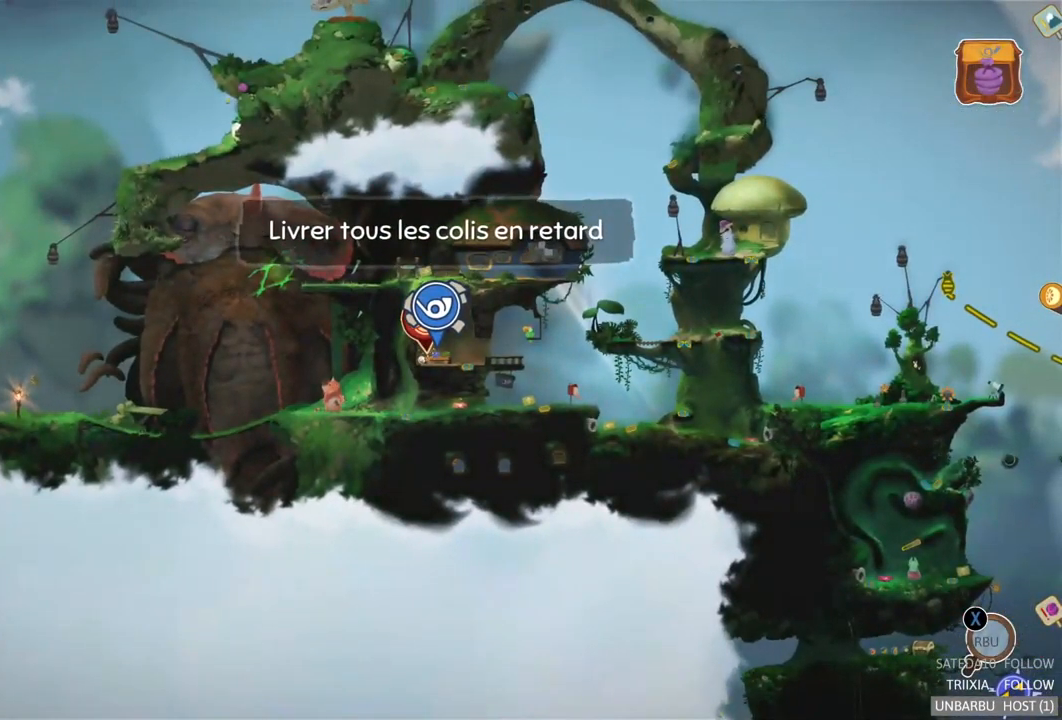
{"buttons": [], "left_stick": "down-right", "right_stick": "center", "events": [[283, "left_stick", "right"], [417, "left_stick", "down-right"]]}
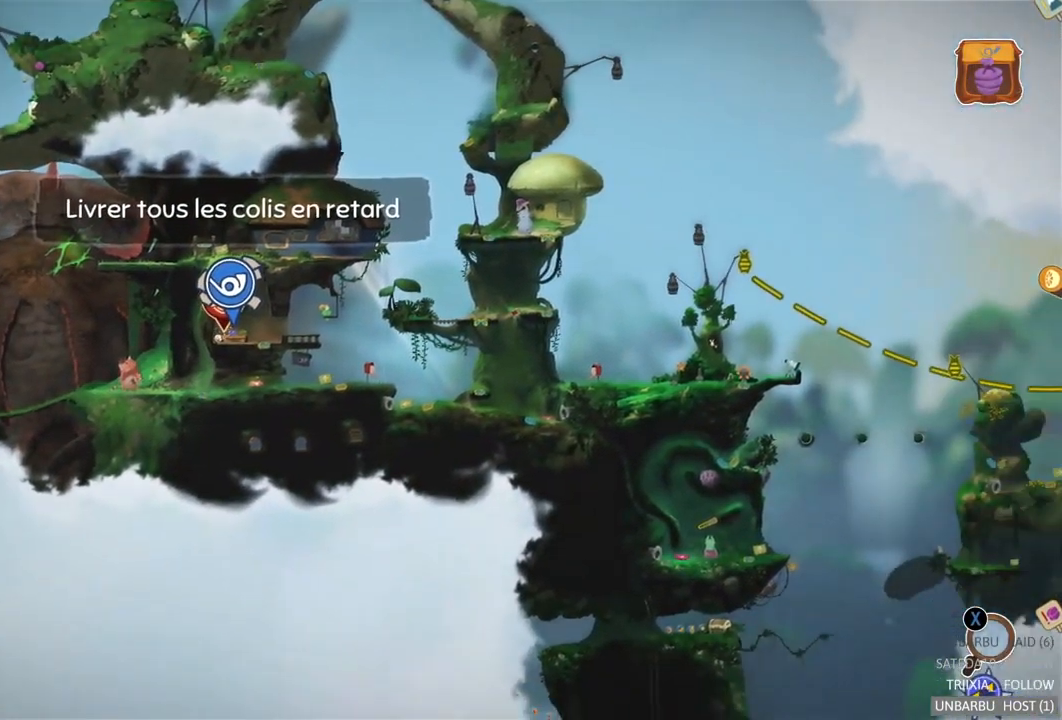
{"buttons": [], "left_stick": "down-right", "right_stick": "center", "events": []}
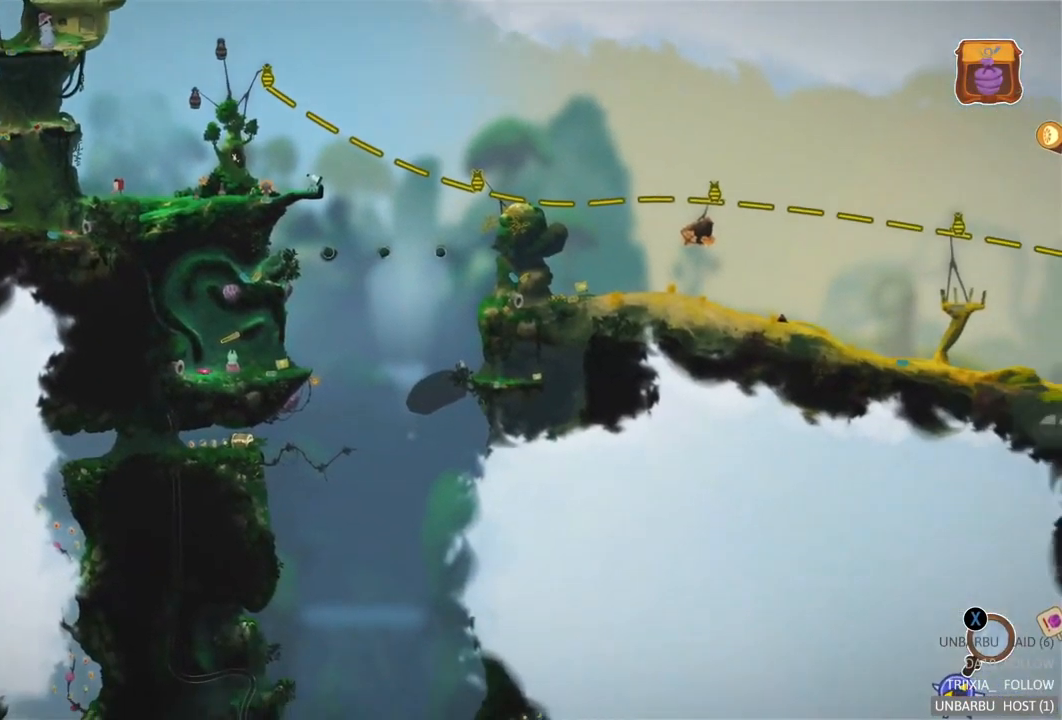
{"buttons": [], "left_stick": "down-right", "right_stick": "center", "events": []}